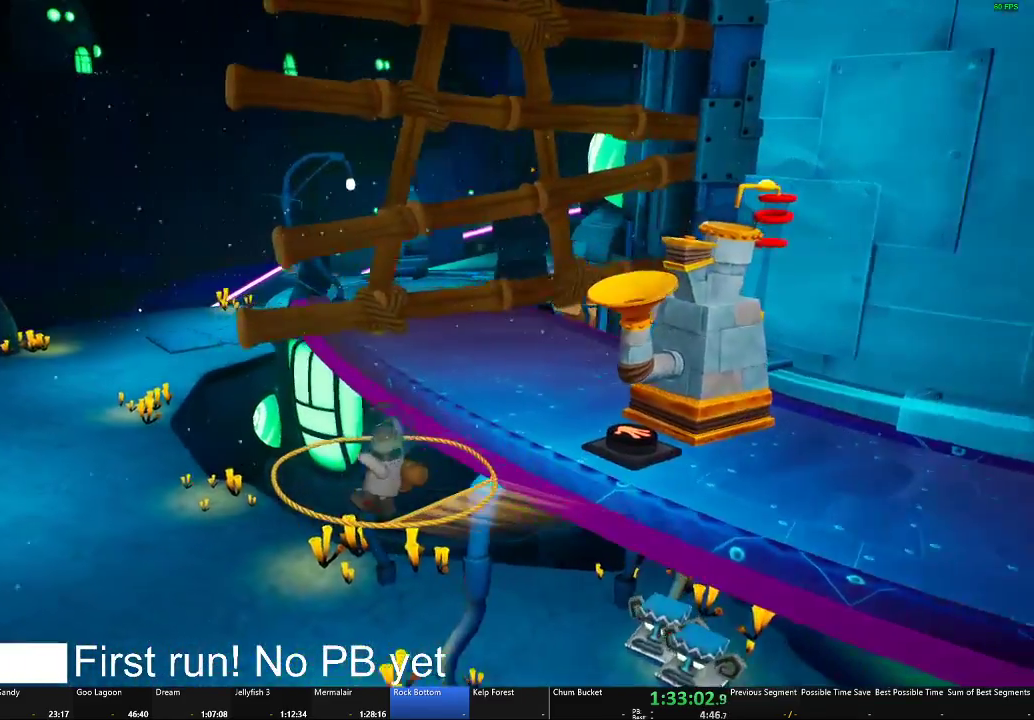
Gameplay with a controller (Xbox layout); each line is a JSON object with the inputs held at the frame after it. "events" lists button and stick changes between this image and that frame as [ms after this image, input, new state], when the widget could be followed in between.
{"buttons": [], "left_stick": "up-left", "right_stick": "center", "events": [[417, "left_stick", "up"], [501, "left_stick", "up-left"]]}
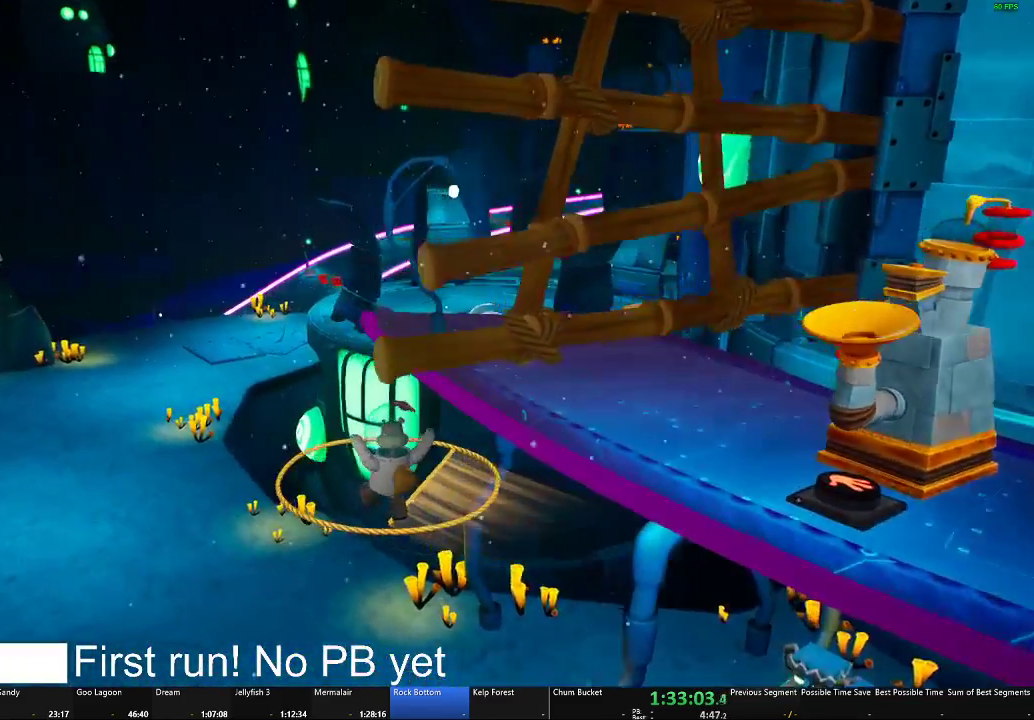
{"buttons": [], "left_stick": "up", "right_stick": "center", "events": [[67, "left_stick", "up"], [133, "right_stick", "right"], [384, "right_stick", "center"]]}
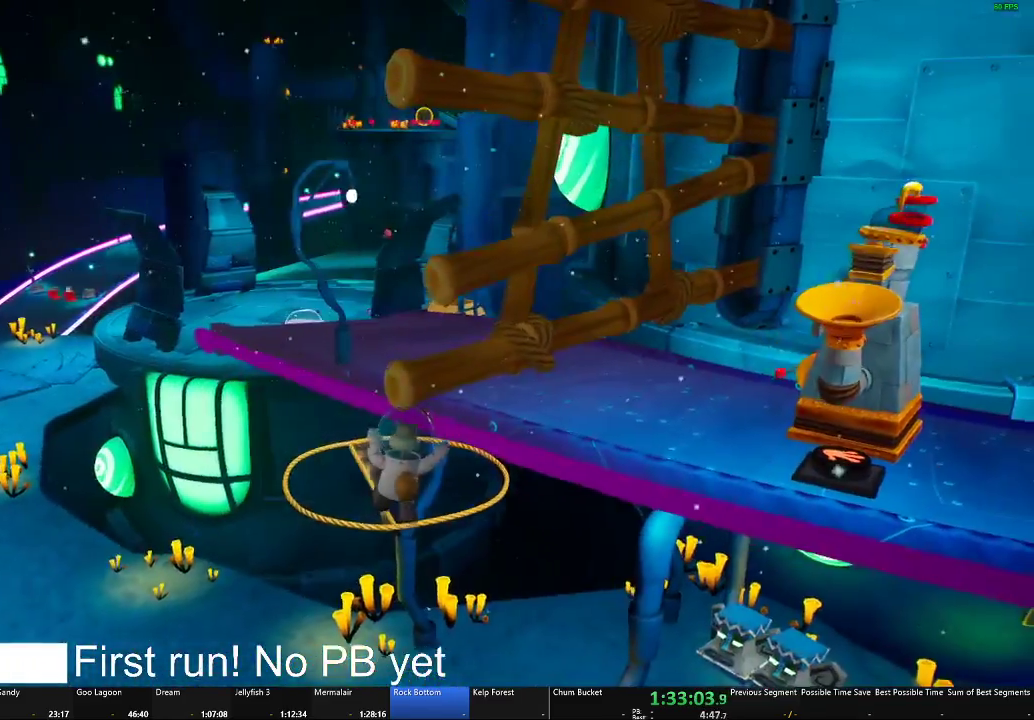
{"buttons": [], "left_stick": "down-left", "right_stick": "center", "events": [[184, "left_stick", "up-left"], [367, "left_stick", "left"], [501, "left_stick", "down-left"]]}
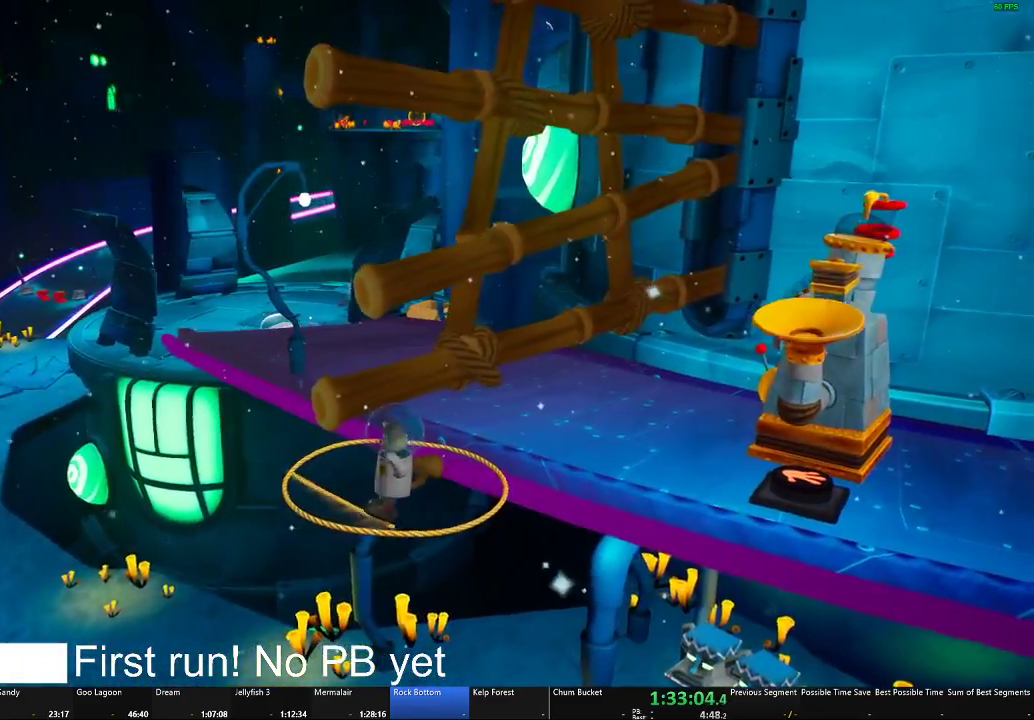
{"buttons": [], "left_stick": "left", "right_stick": "center", "events": [[450, "left_stick", "left"]]}
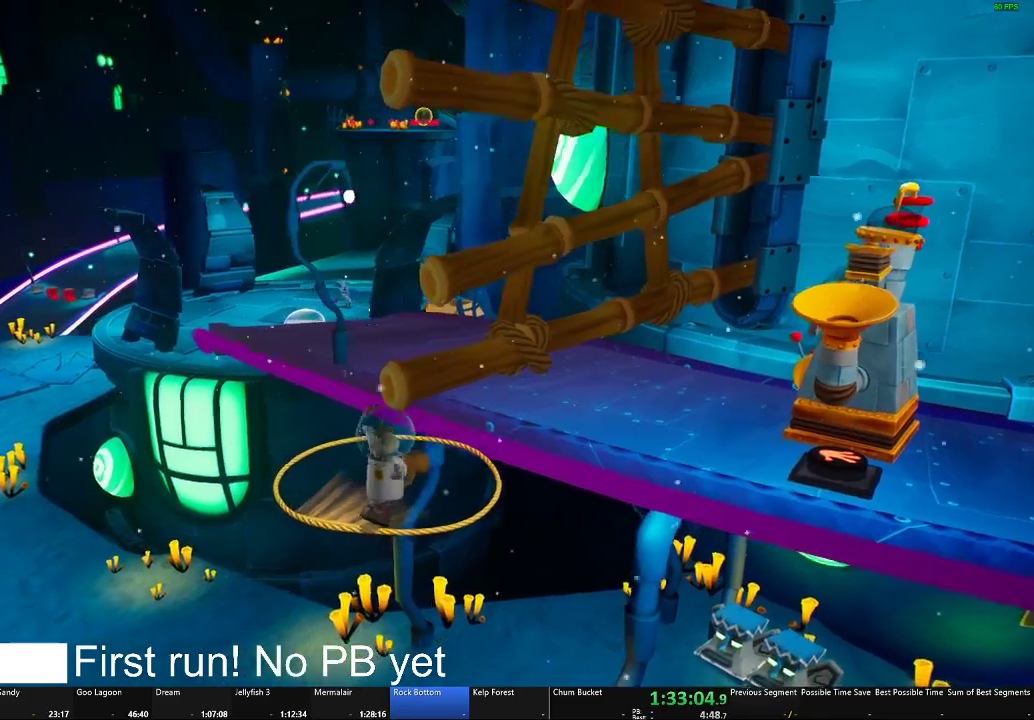
{"buttons": [], "left_stick": "up", "right_stick": "center", "events": [[100, "left_stick", "up-left"], [384, "left_stick", "up"]]}
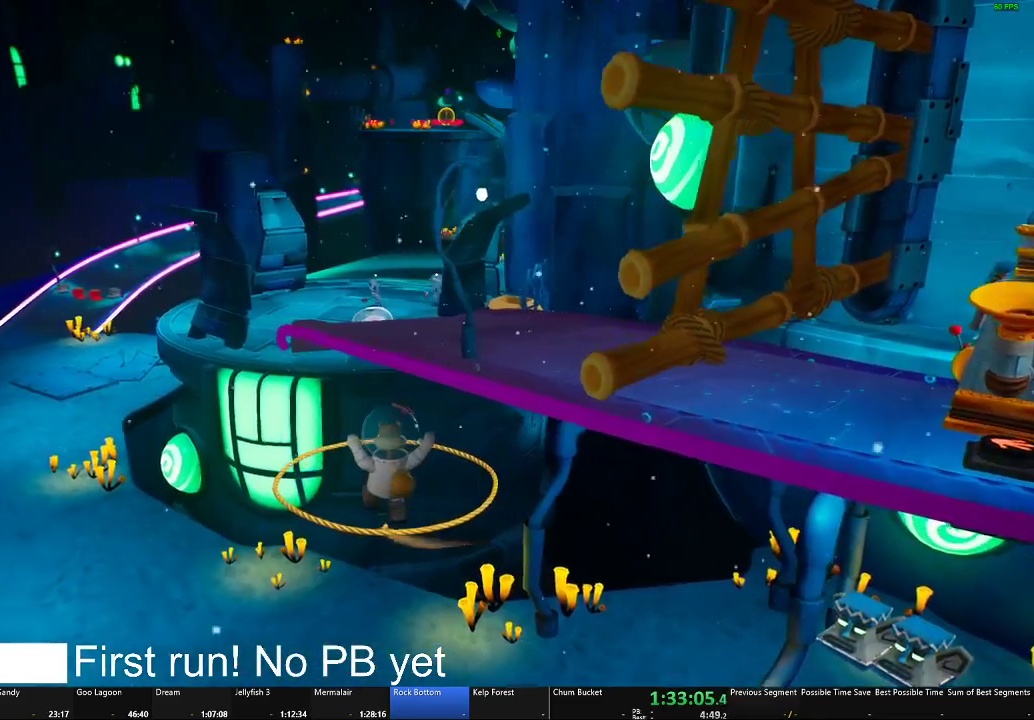
{"buttons": [], "left_stick": "up-right", "right_stick": "center", "events": [[300, "left_stick", "up-right"]]}
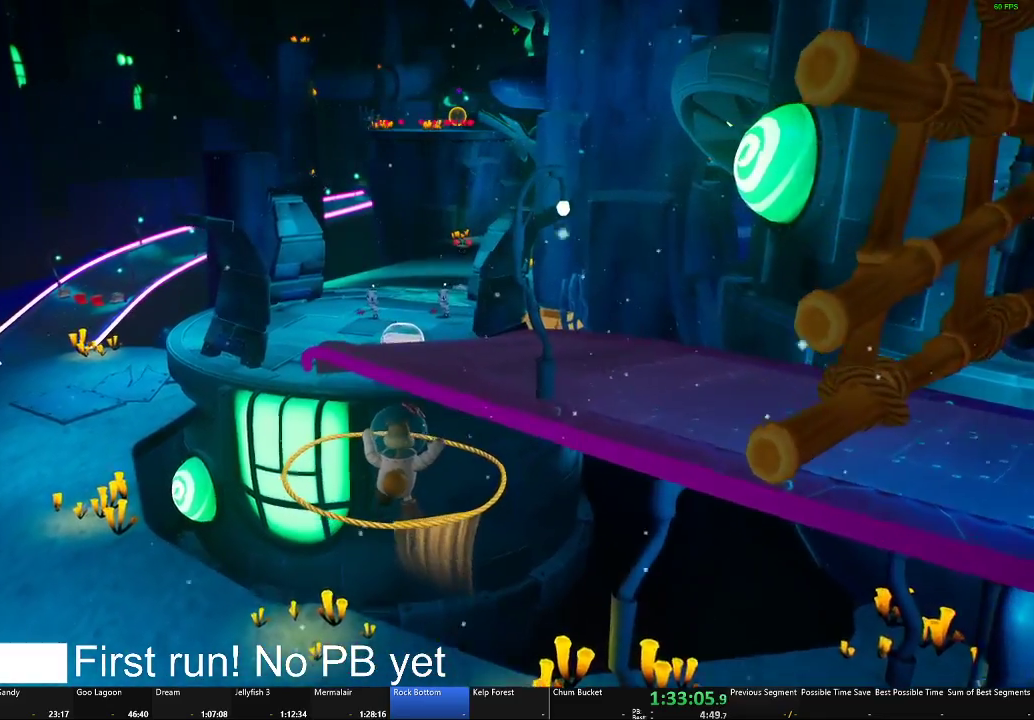
{"buttons": [], "left_stick": "up", "right_stick": "center", "events": [[267, "left_stick", "up"]]}
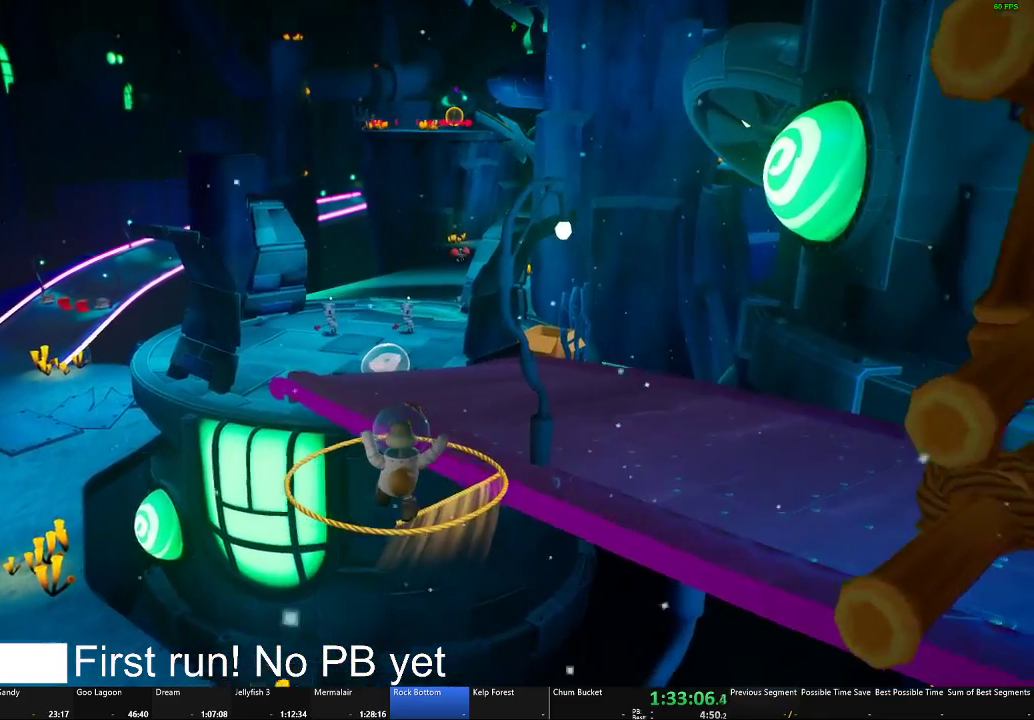
{"buttons": [], "left_stick": "up", "right_stick": "center", "events": []}
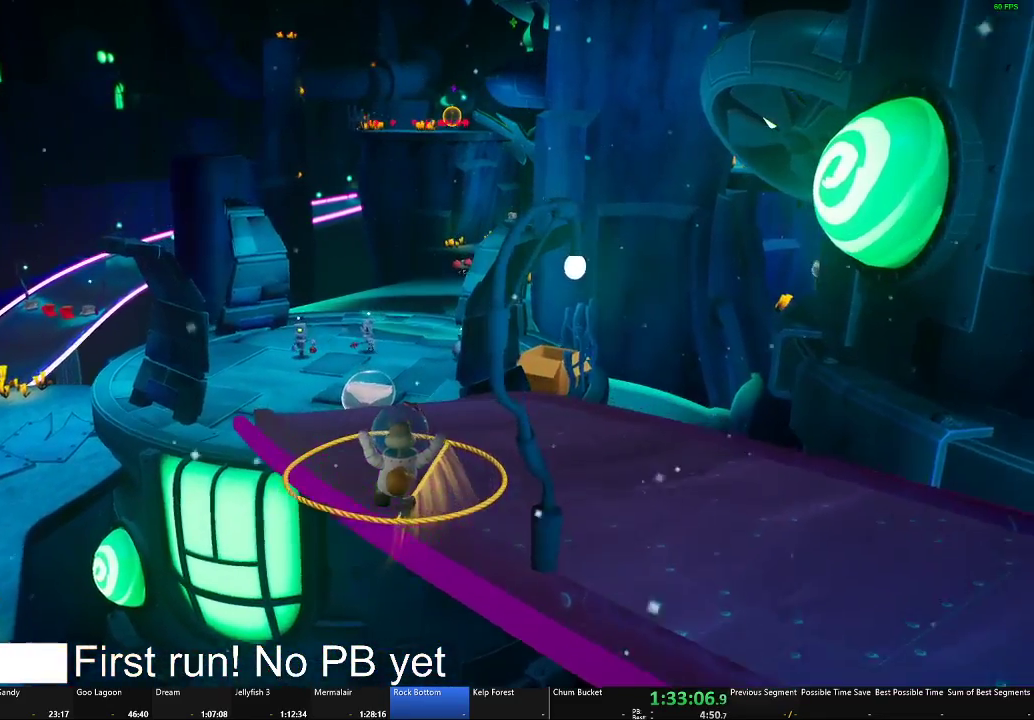
{"buttons": [], "left_stick": "up", "right_stick": "center", "events": []}
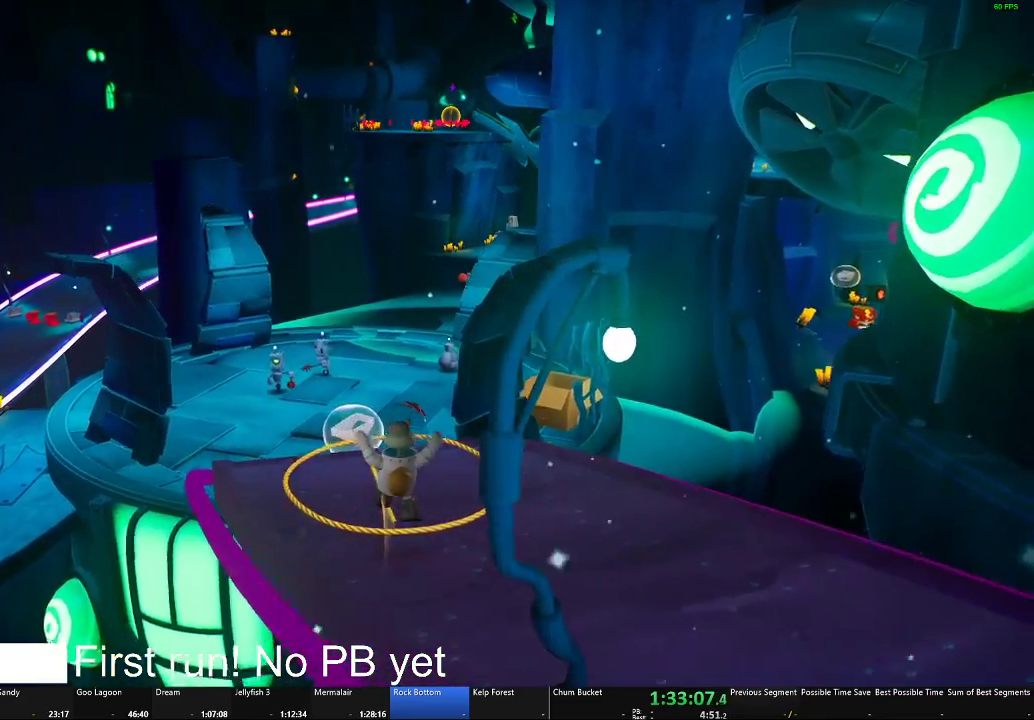
{"buttons": [], "left_stick": "up", "right_stick": "center", "events": []}
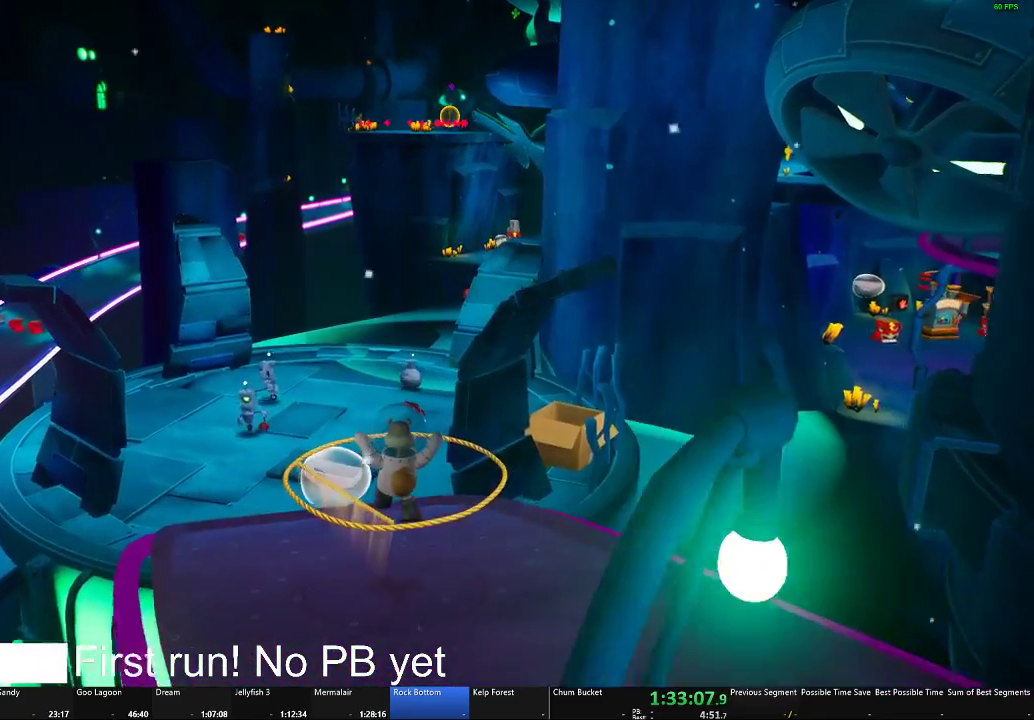
{"buttons": [], "left_stick": "up", "right_stick": "center", "events": []}
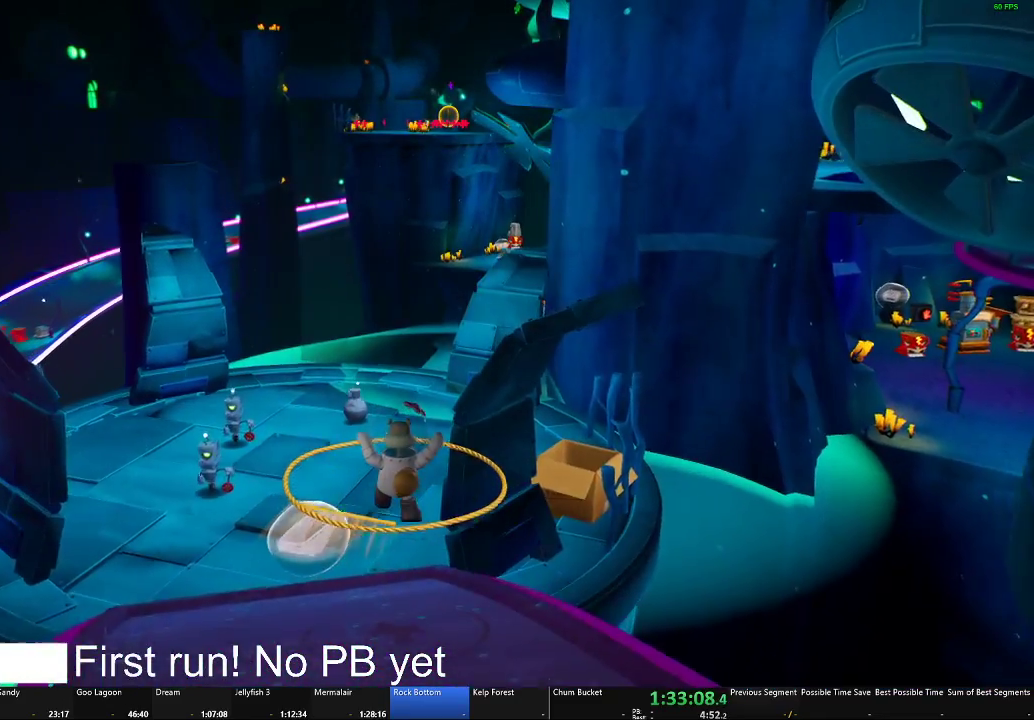
{"buttons": [], "left_stick": "up", "right_stick": "center", "events": [[317, "right_stick", "right"], [451, "right_stick", "center"]]}
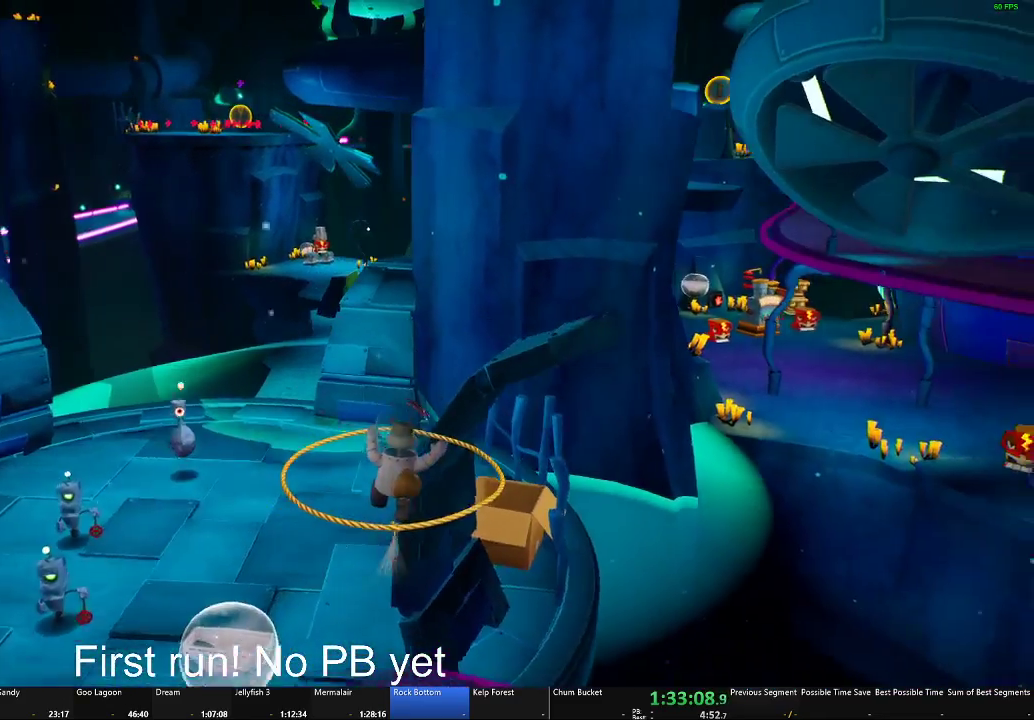
{"buttons": [], "left_stick": "up", "right_stick": "center", "events": []}
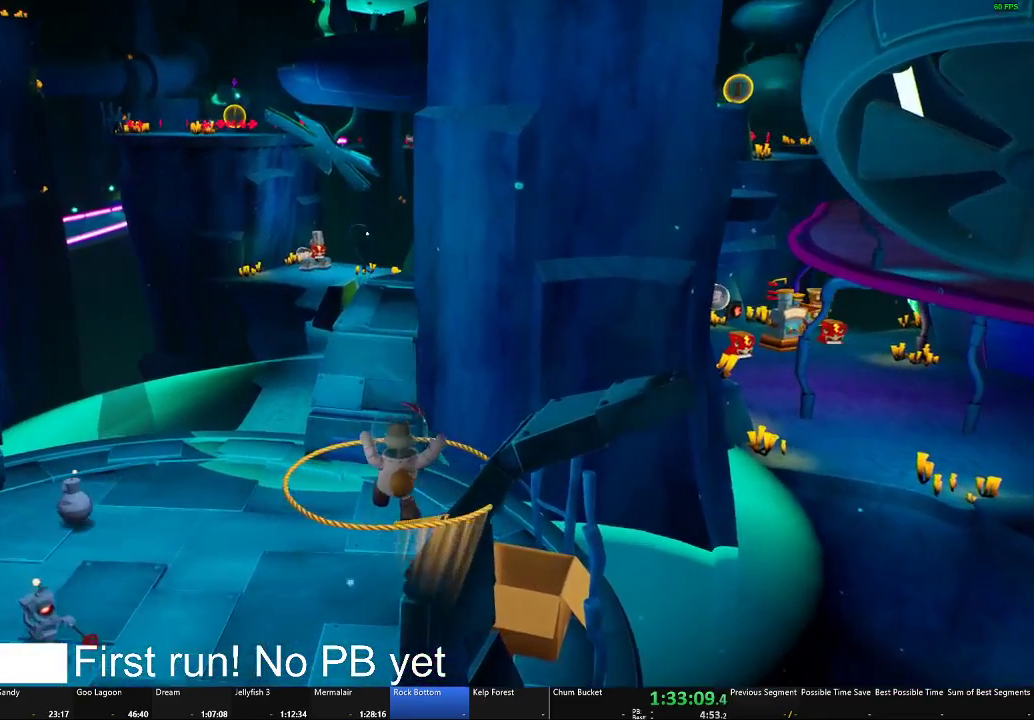
{"buttons": [], "left_stick": "up-right", "right_stick": "center", "events": [[34, "A", "down"], [200, "A", "up"], [267, "left_stick", "up-right"]]}
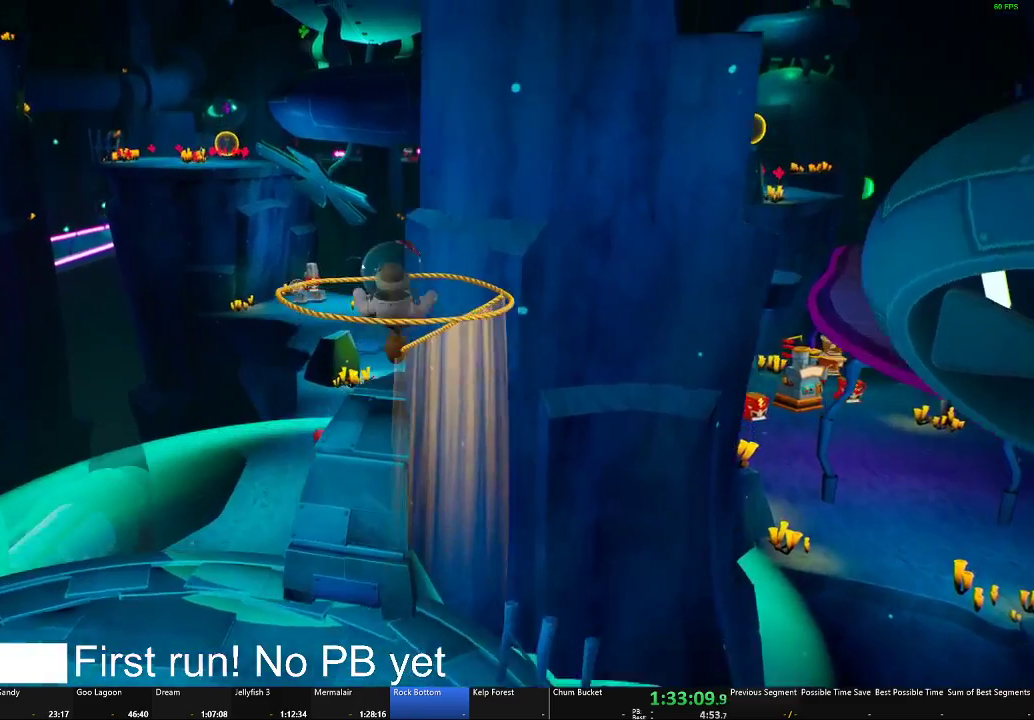
{"buttons": [], "left_stick": "up", "right_stick": "center", "events": [[100, "right_stick", "down-right"], [383, "right_stick", "center"], [484, "left_stick", "up"]]}
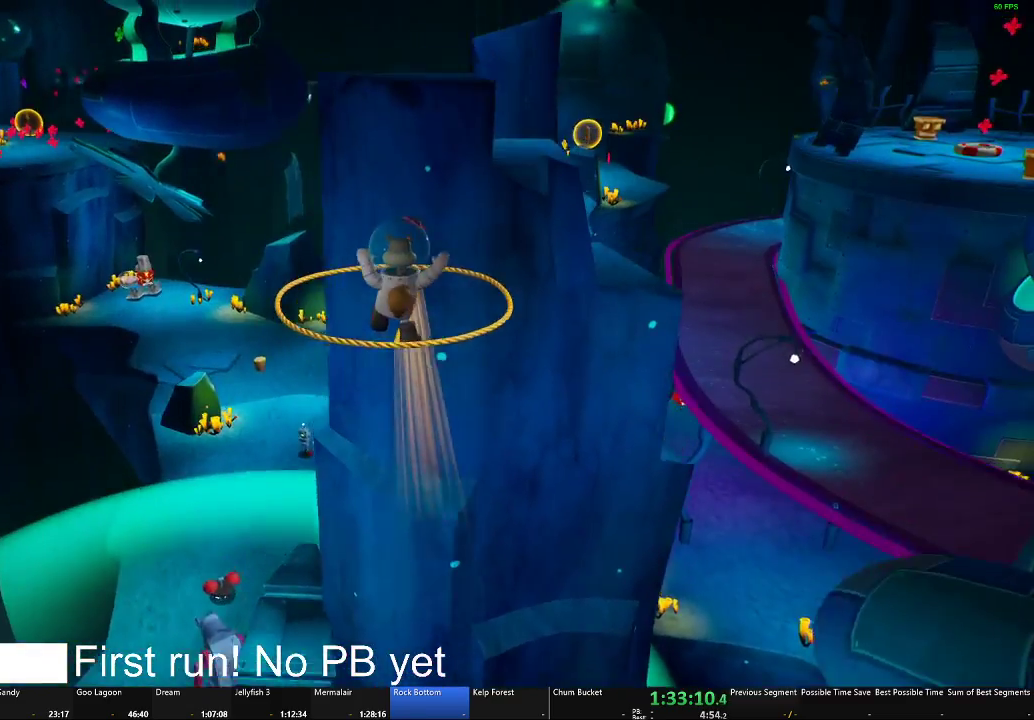
{"buttons": ["L2"], "left_stick": "up-right", "right_stick": "center", "events": [[34, "left_stick", "up-right"], [84, "L2", "down"]]}
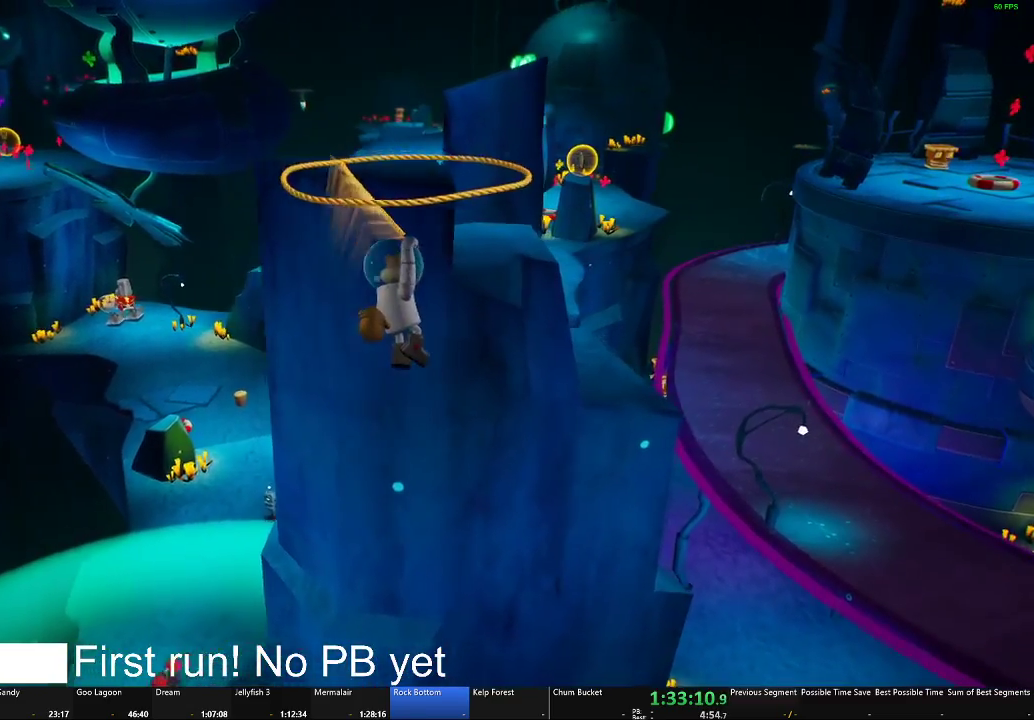
{"buttons": ["L2"], "left_stick": "up-right", "right_stick": "down-left"}
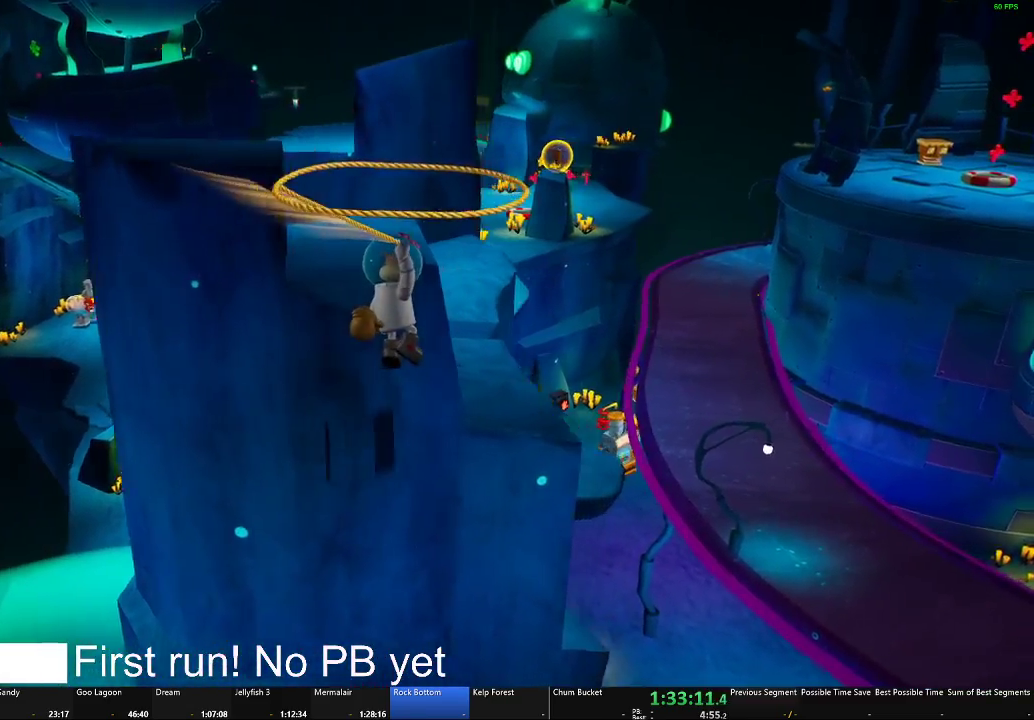
{"buttons": ["L2"], "left_stick": "up", "right_stick": "left", "events": [[167, "right_stick", "center"], [401, "left_stick", "up"], [434, "right_stick", "left"]]}
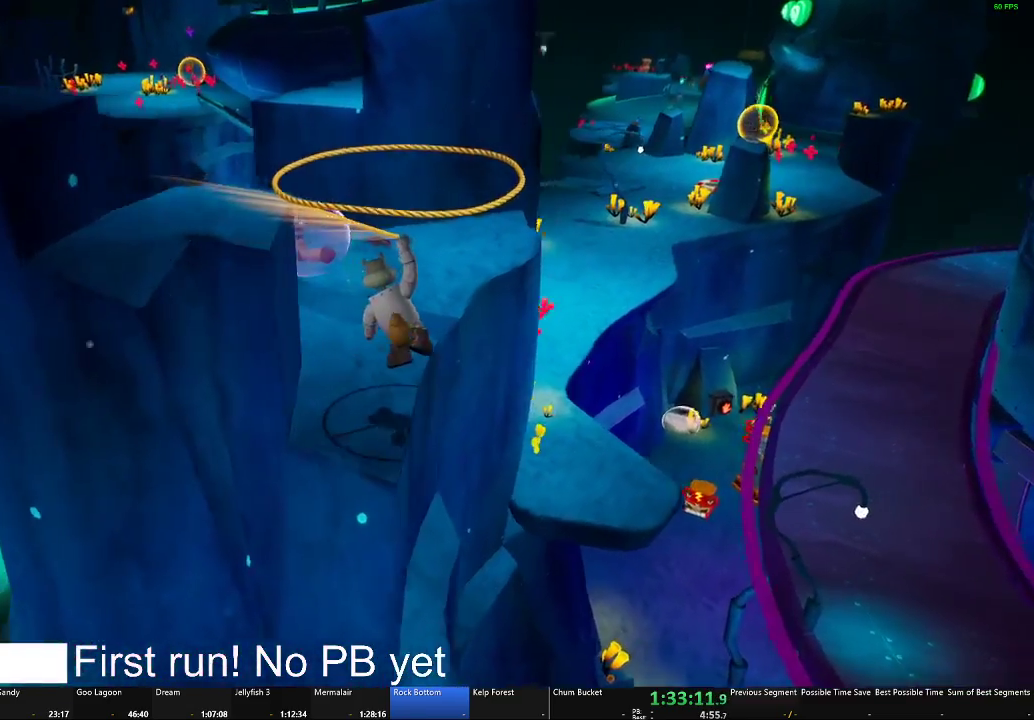
{"buttons": ["L2"], "left_stick": "up-right", "right_stick": "center", "events": [[83, "left_stick", "up-left"], [283, "right_stick", "center"], [333, "left_stick", "up"], [484, "left_stick", "up-right"]]}
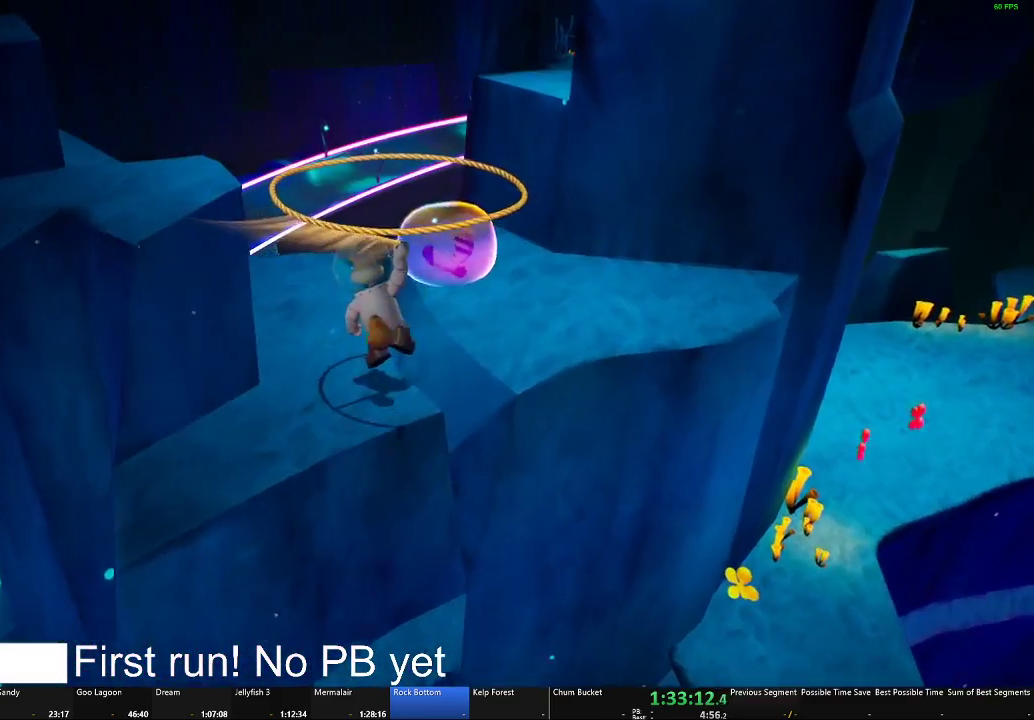
{"buttons": ["L2"], "left_stick": "up", "right_stick": "center", "events": [[200, "left_stick", "right"], [300, "left_stick", "up"]]}
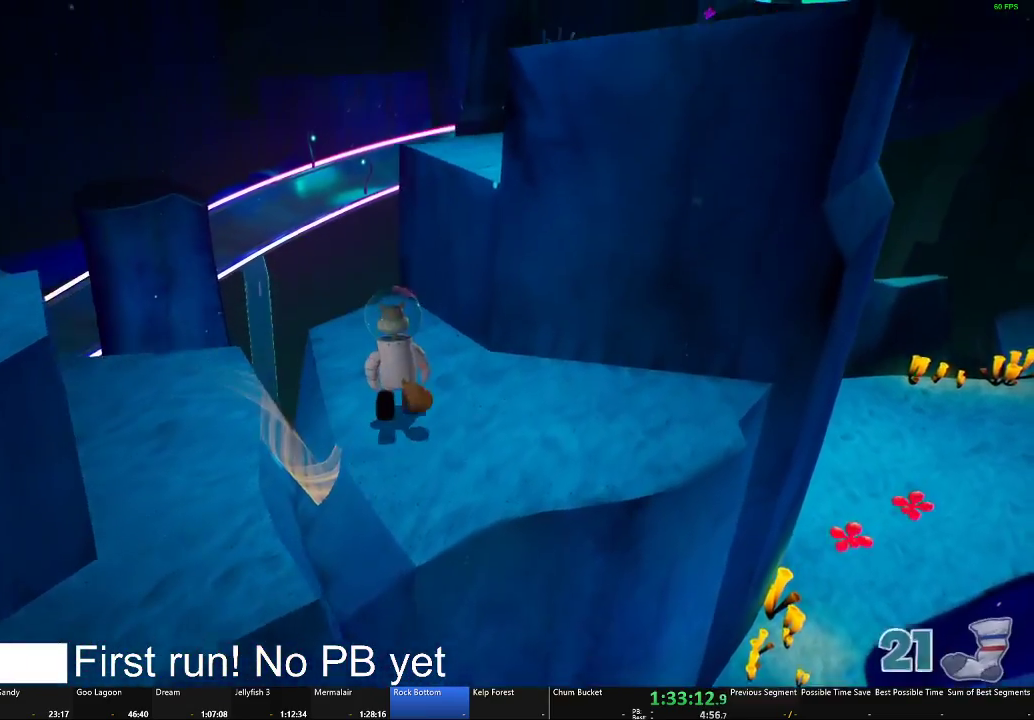
{"buttons": [], "left_stick": "center", "right_stick": "right", "events": [[16, "left_stick", "up-left"], [83, "L2", "up"], [300, "left_stick", "center"], [383, "right_stick", "right"]]}
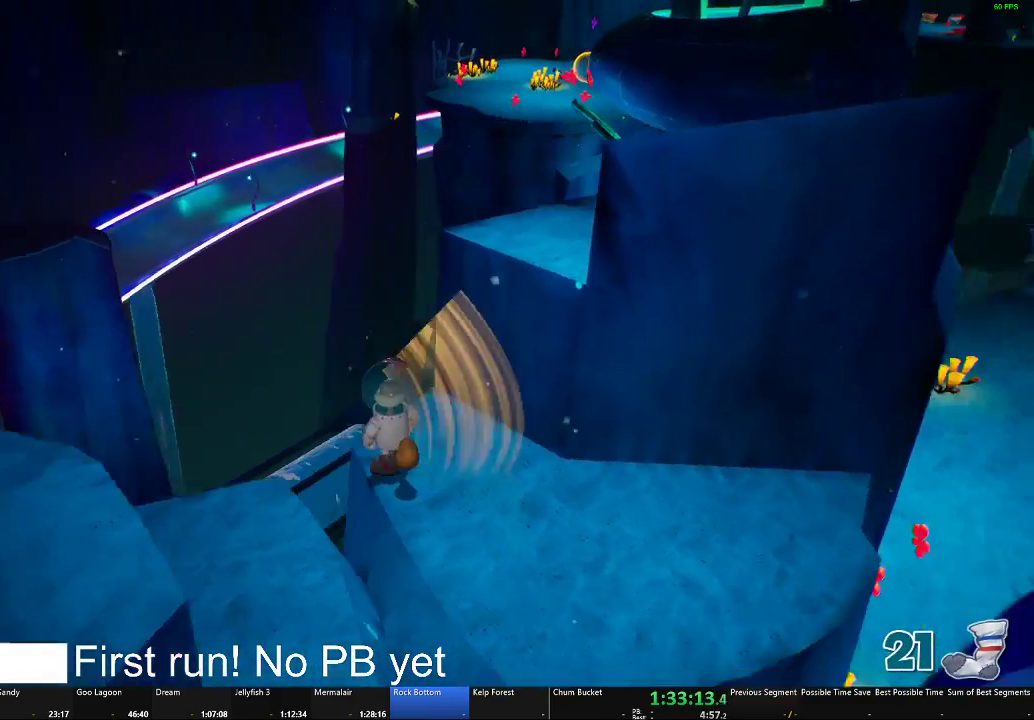
{"buttons": [], "left_stick": "up-left", "right_stick": "center", "events": [[50, "left_stick", "right"], [100, "right_stick", "center"], [150, "left_stick", "up"], [217, "left_stick", "up-left"]]}
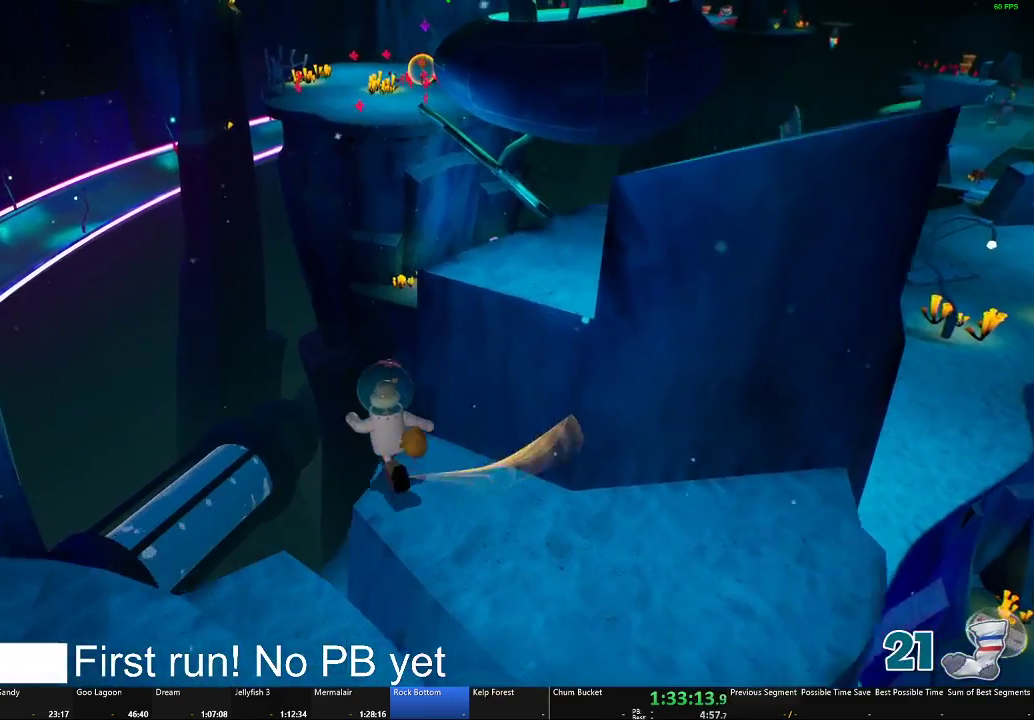
{"buttons": [], "left_stick": "up", "right_stick": "center", "events": [[233, "left_stick", "up"]]}